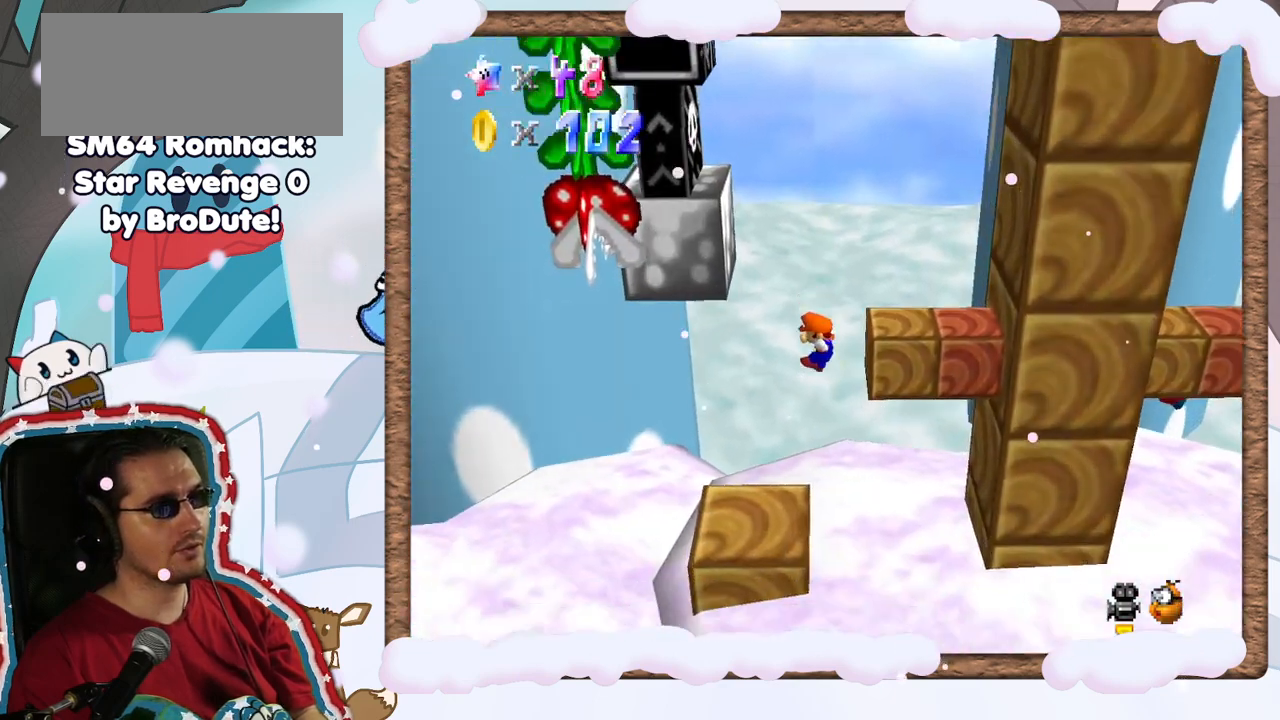
Gameplay with a controller (Nintendo layout); each line is a JSON object with the inputs held at the frame after it. "events" lists button and stick changes between this image and that frame as [ms after this image, input, new state], when the widget could be followed in between. Not read: L3 R3.
{"buttons": ["A"], "left_stick": "left", "events": [[83, "left_stick", "center"], [150, "left_stick", "left"], [433, "A", "down"]]}
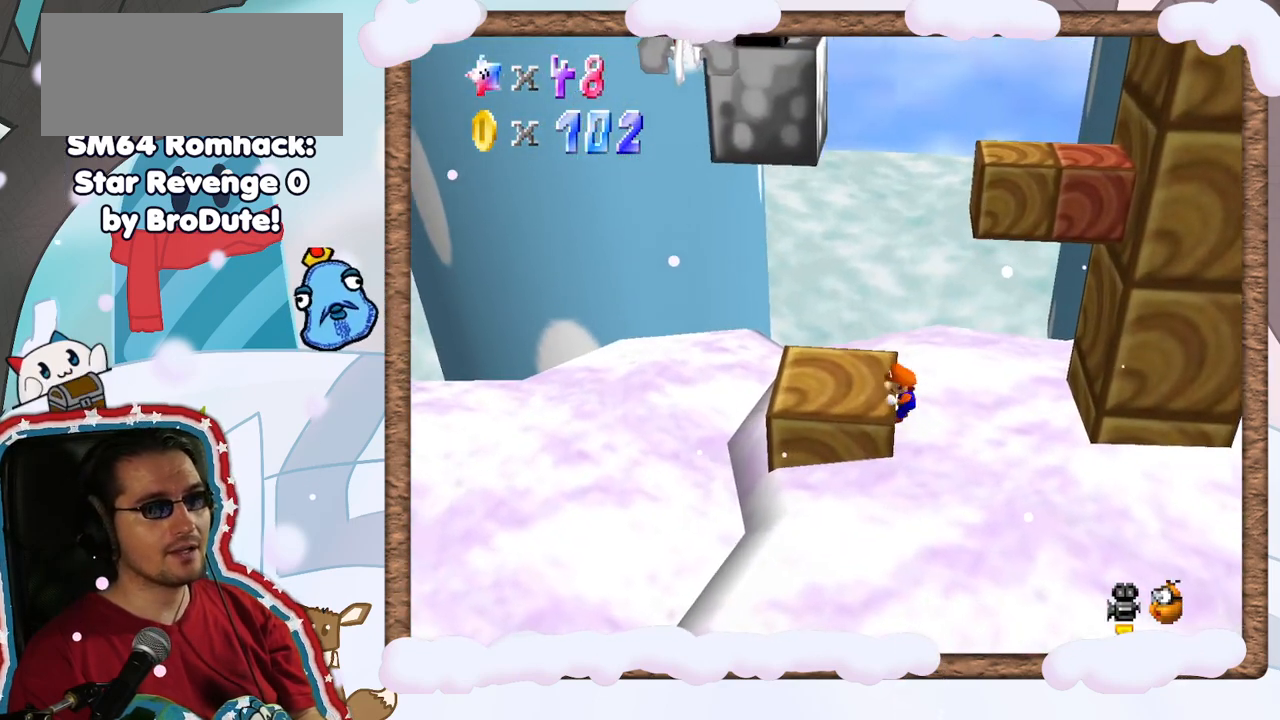
{"buttons": [], "left_stick": "left", "events": [[17, "DPAD_UP", "down"], [67, "A", "up"], [83, "DPAD_UP", "up"], [167, "DPAD_DOWN", "down"], [183, "left_stick", "center"], [217, "DPAD_DOWN", "up"], [367, "left_stick", "left"]]}
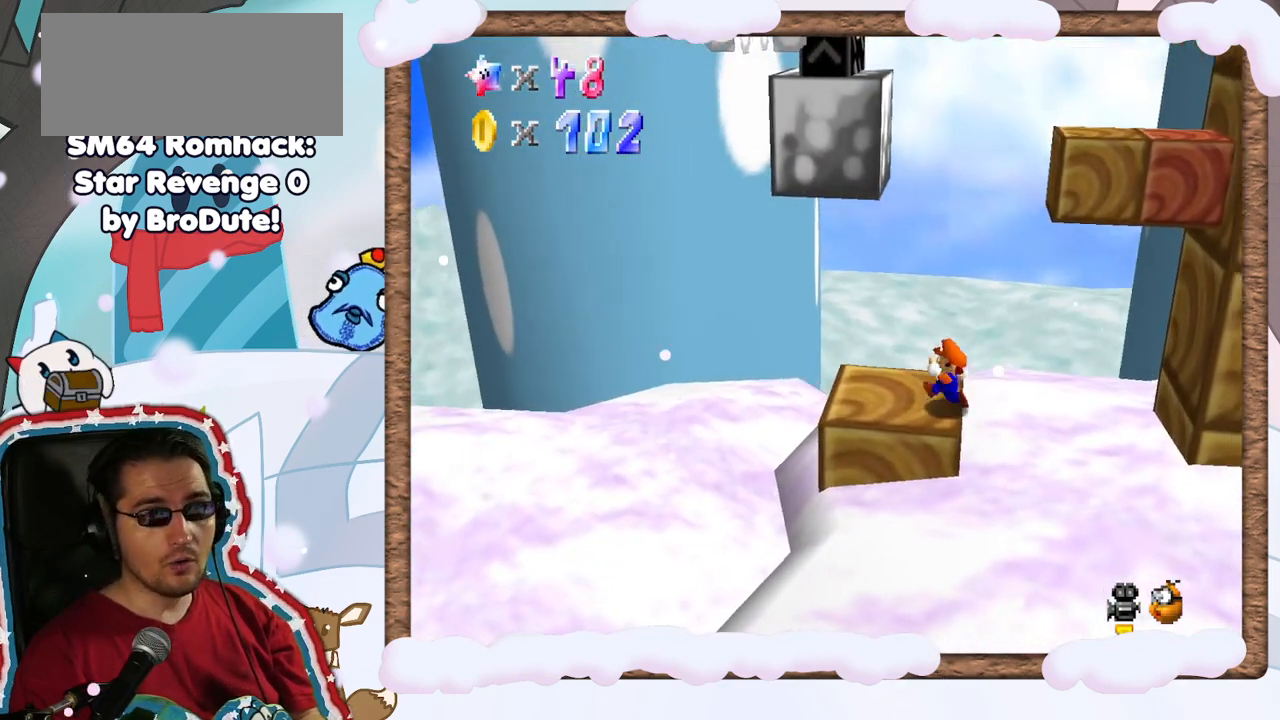
{"buttons": ["DPAD_UP"], "left_stick": "right", "events": [[417, "left_stick", "right"], [483, "DPAD_UP", "down"]]}
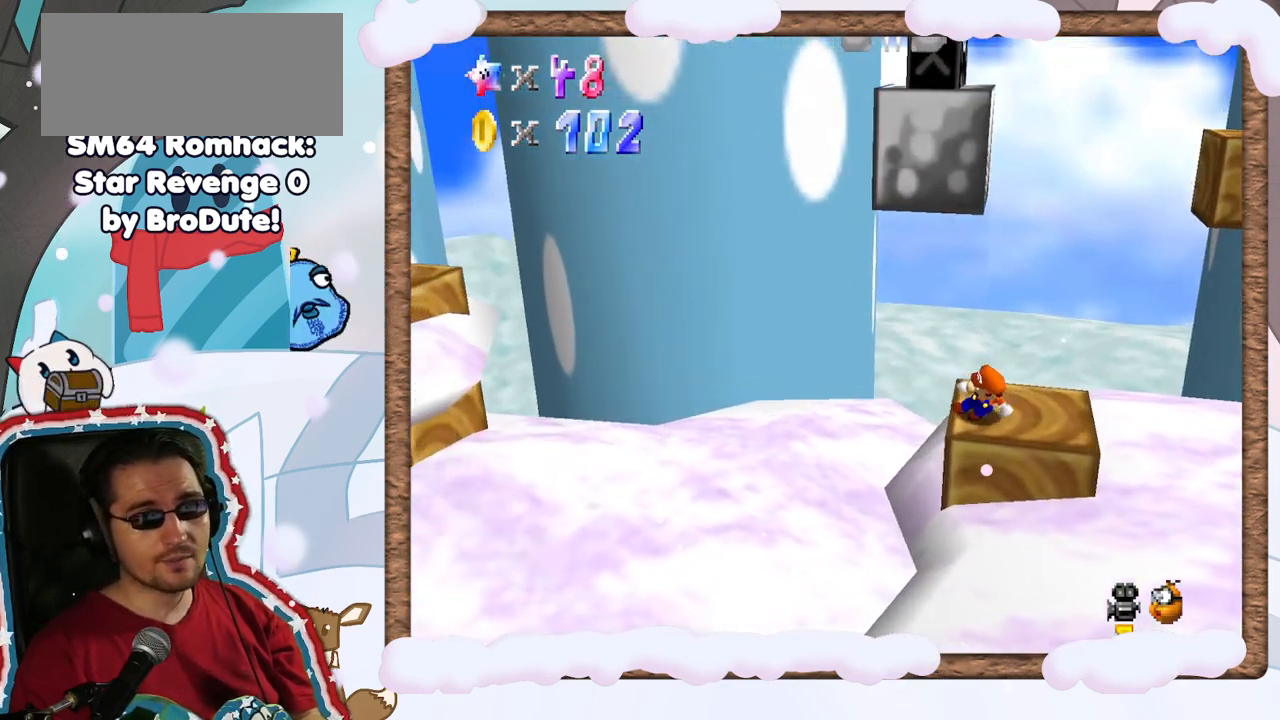
{"buttons": ["A"], "left_stick": "right", "events": [[50, "DPAD_UP", "up"], [100, "DPAD_DOWN", "down"], [200, "DPAD_DOWN", "up"], [267, "A", "down"]]}
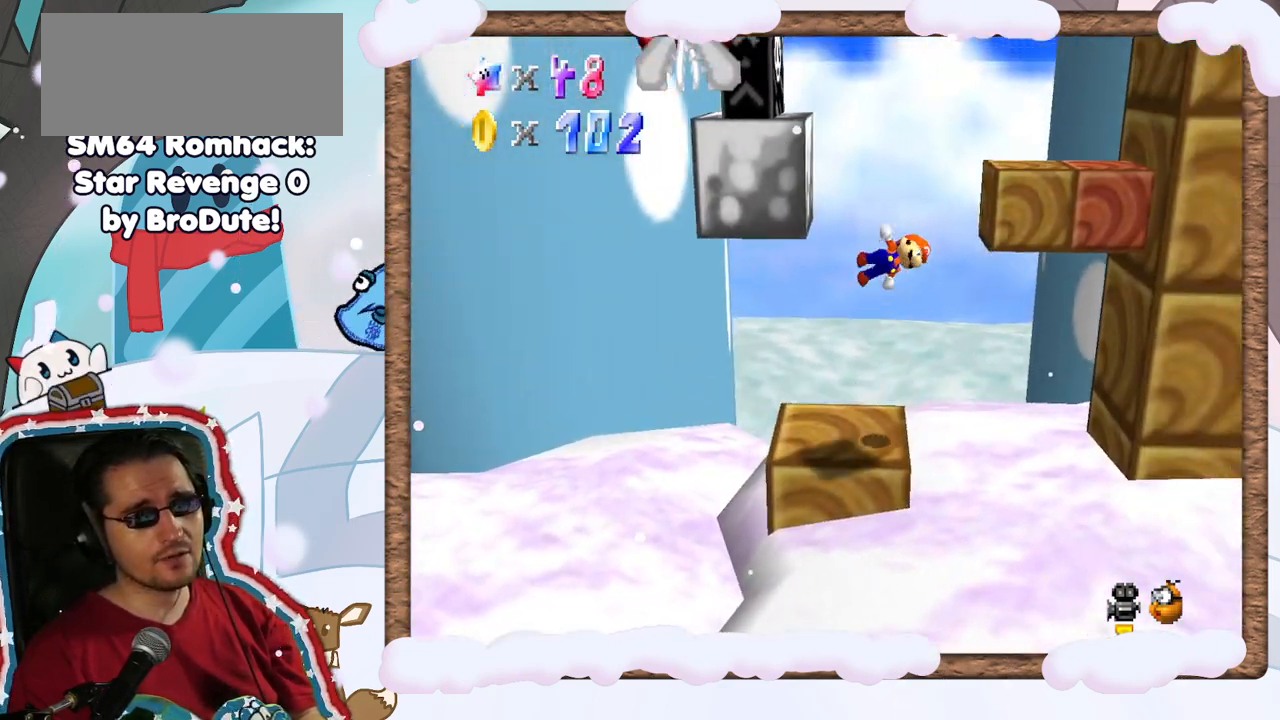
{"buttons": ["A"], "left_stick": "right", "events": [[233, "A", "up"], [500, "A", "down"]]}
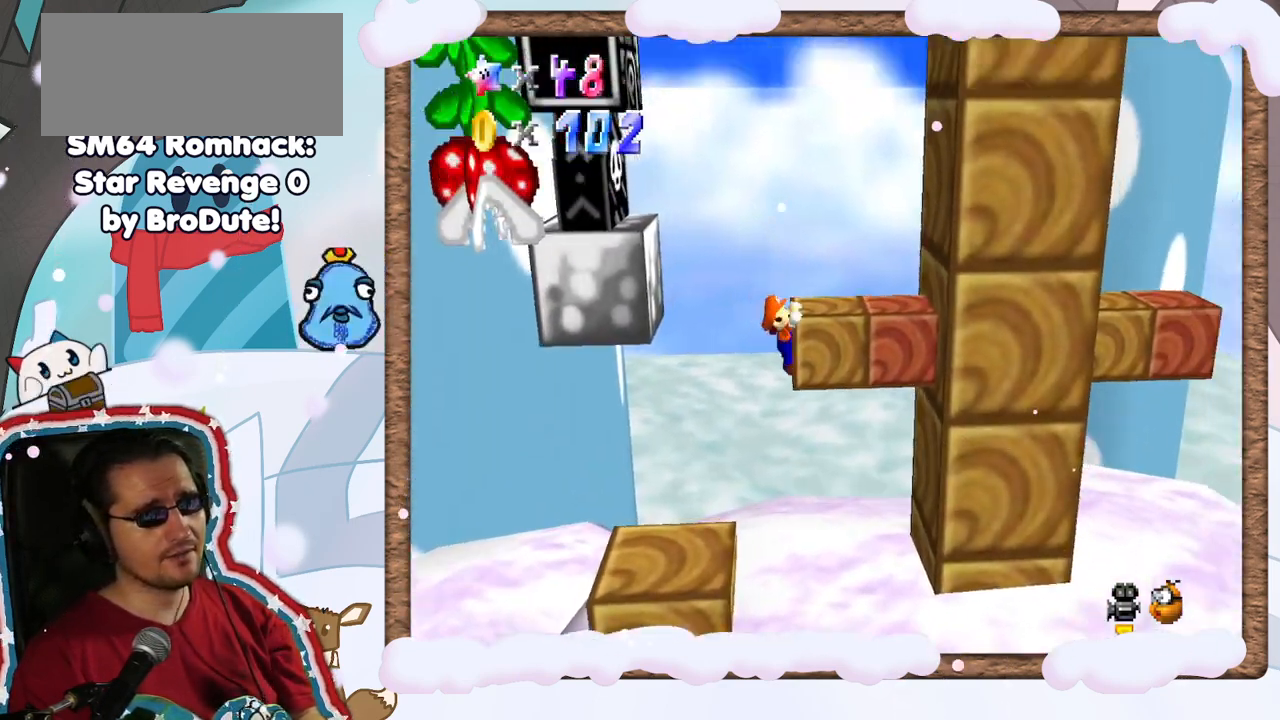
{"buttons": [], "left_stick": "right", "events": [[167, "A", "up"]]}
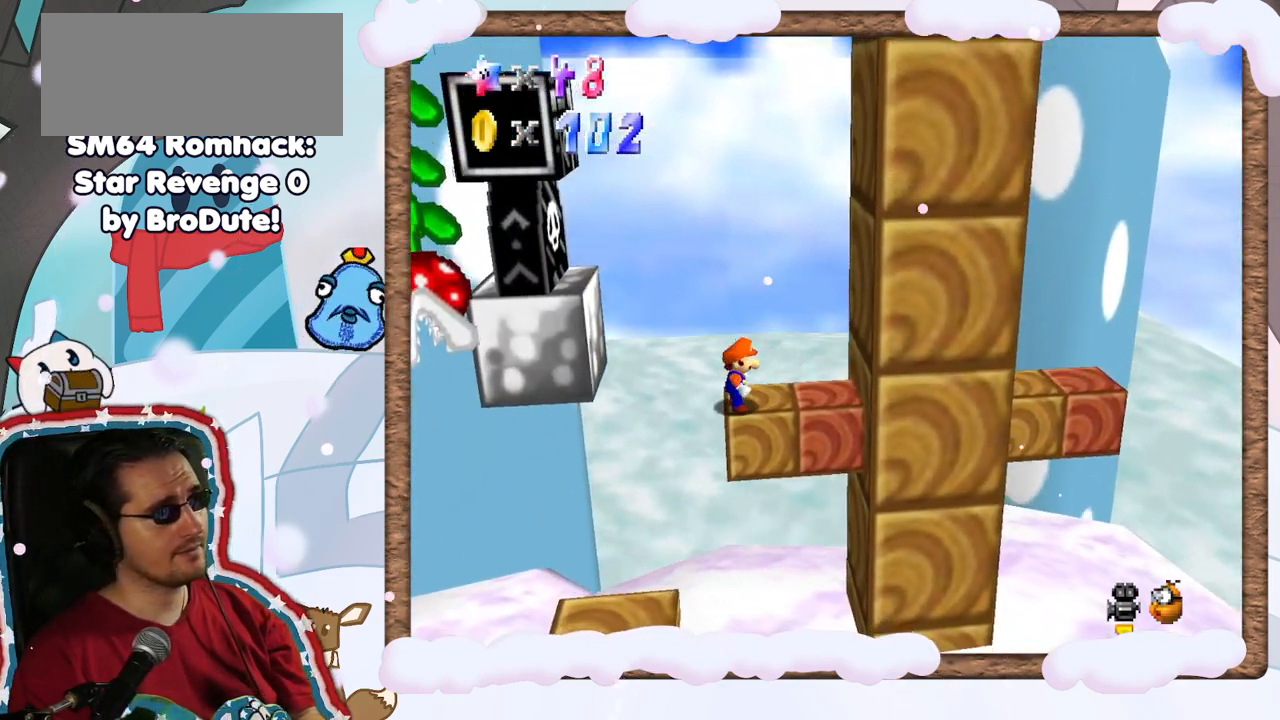
{"buttons": [], "left_stick": "right", "events": []}
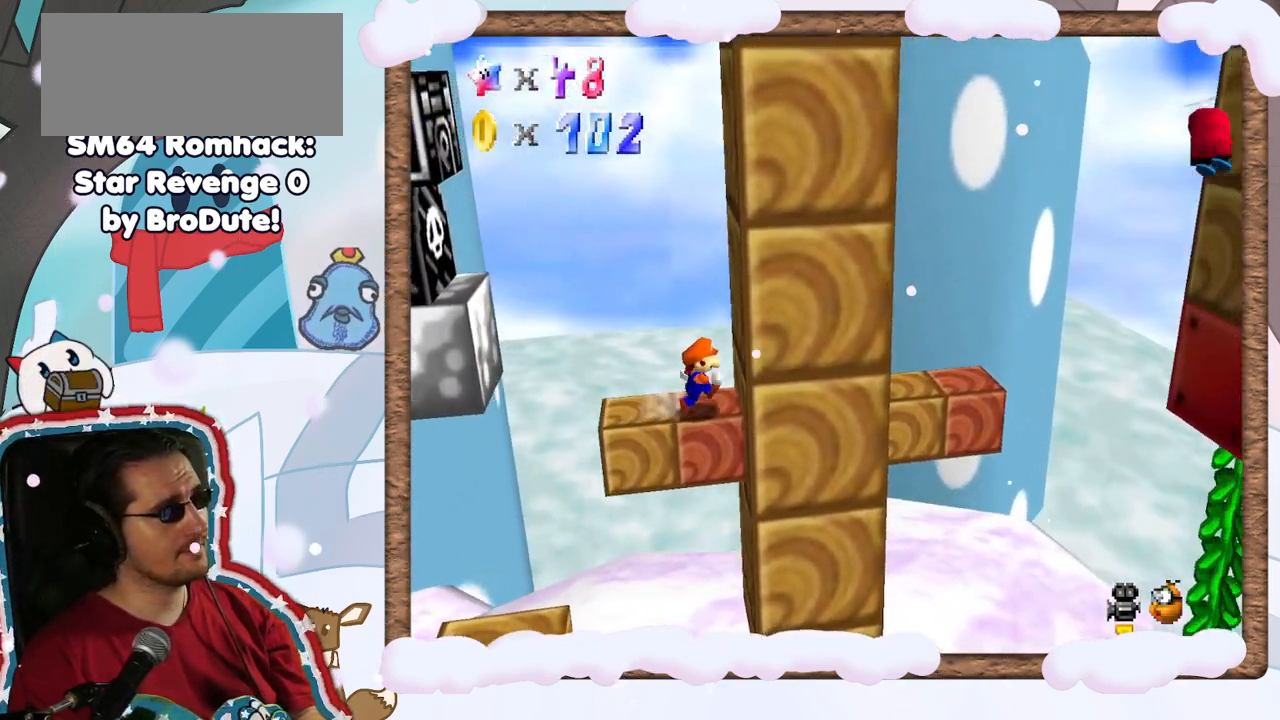
{"buttons": [], "left_stick": "left", "events": [[67, "left_stick", "up"], [283, "left_stick", "up-left"], [383, "left_stick", "left"]]}
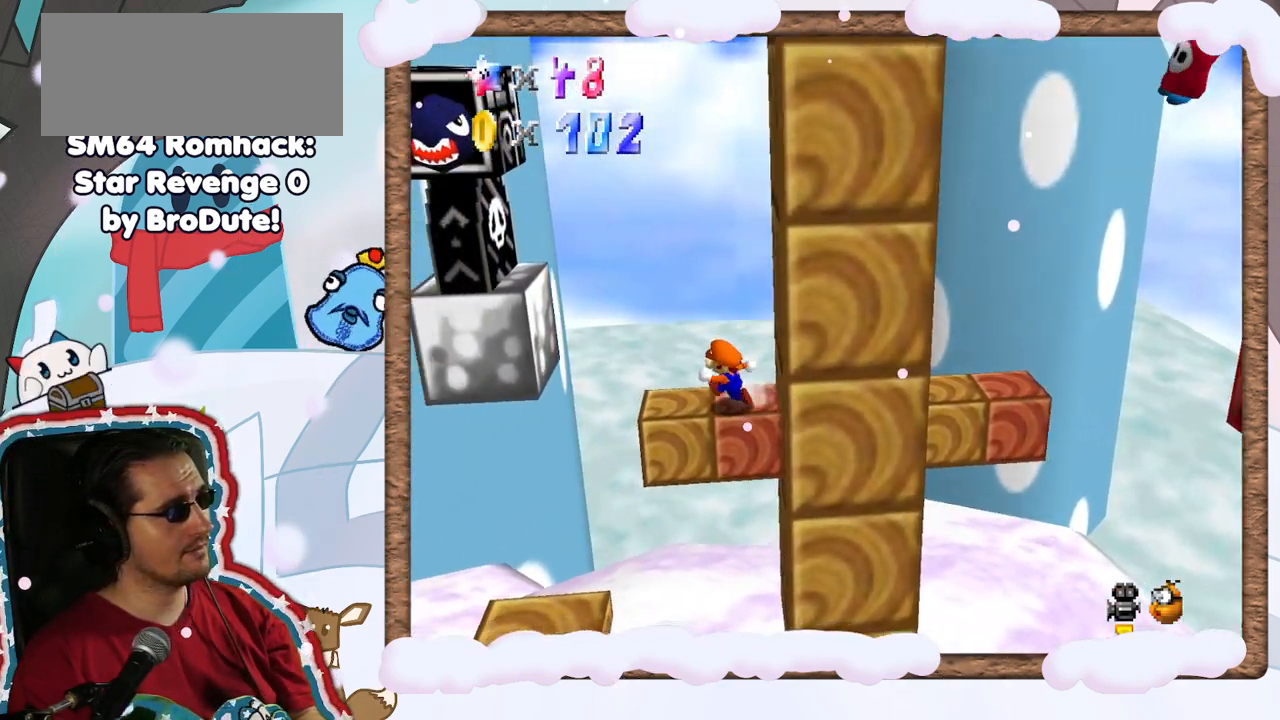
{"buttons": ["A", "Z"], "left_stick": "left", "events": [[150, "Z", "down"], [217, "A", "down"]]}
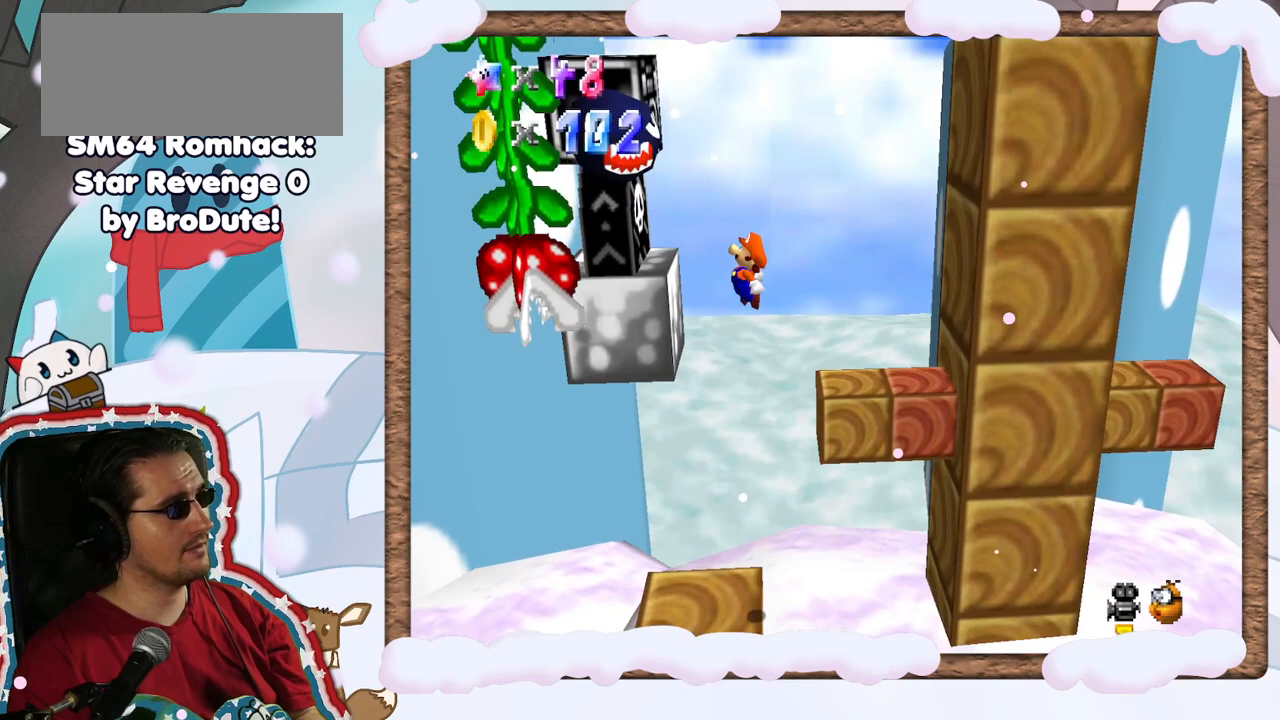
{"buttons": [], "left_stick": "up", "events": [[283, "left_stick", "up-left"], [300, "A", "up"], [350, "Z", "up"], [500, "left_stick", "up"]]}
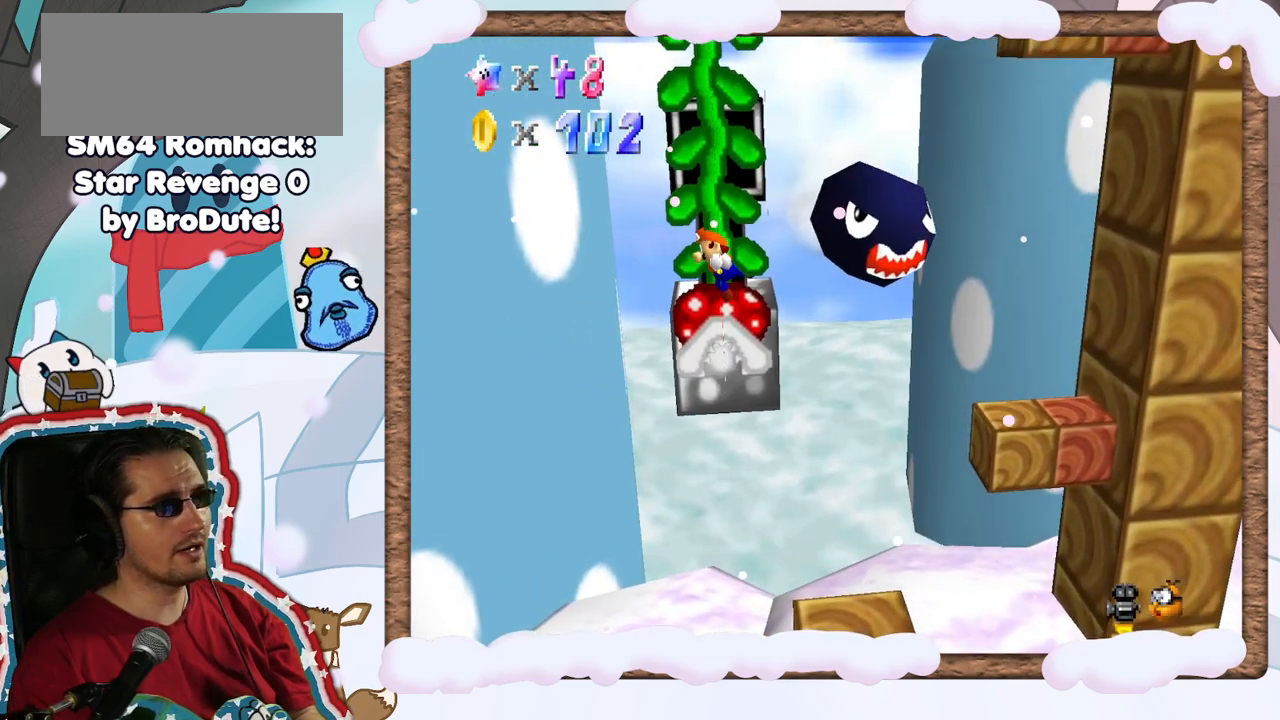
{"buttons": [], "left_stick": "up", "events": []}
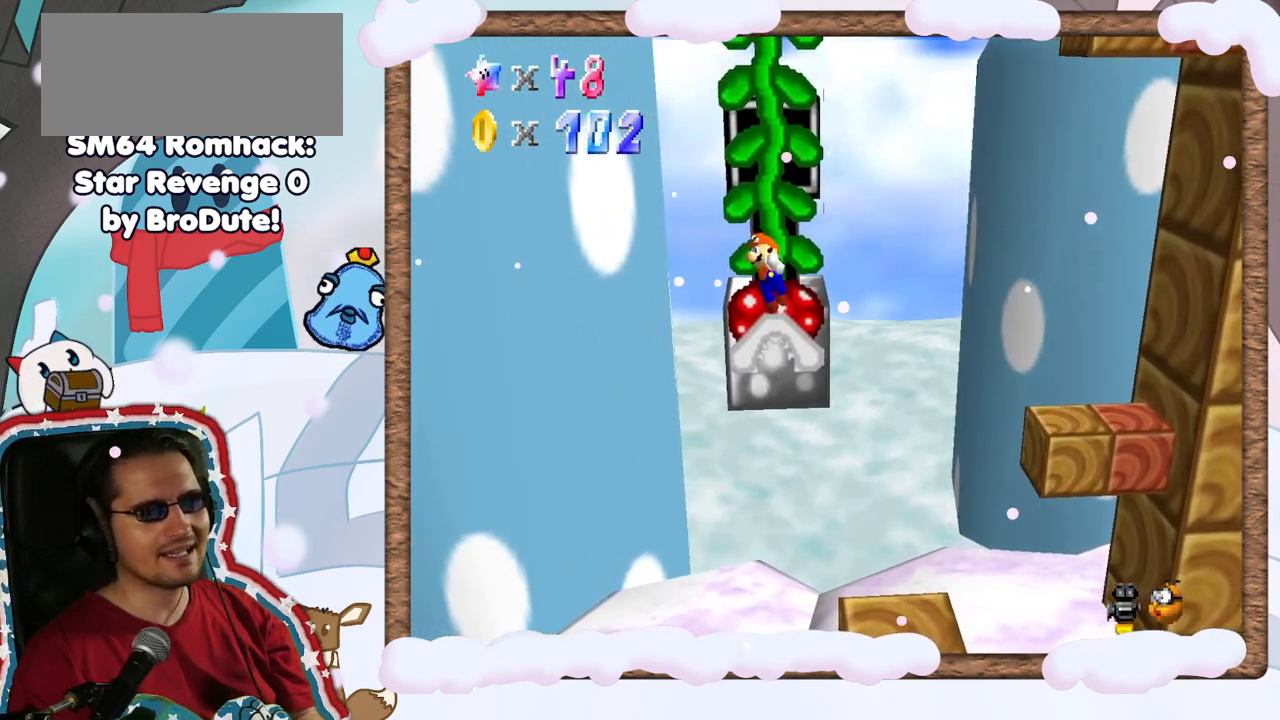
{"buttons": [], "left_stick": "up", "events": []}
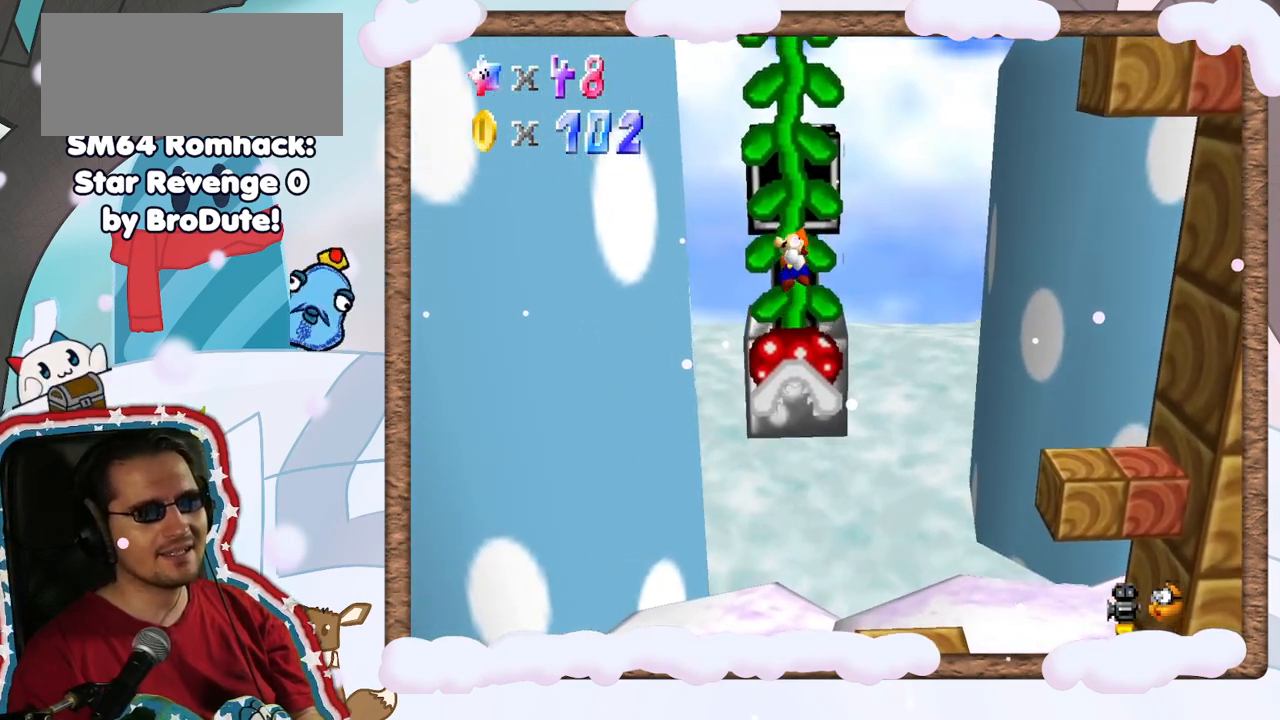
{"buttons": [], "left_stick": "up", "events": []}
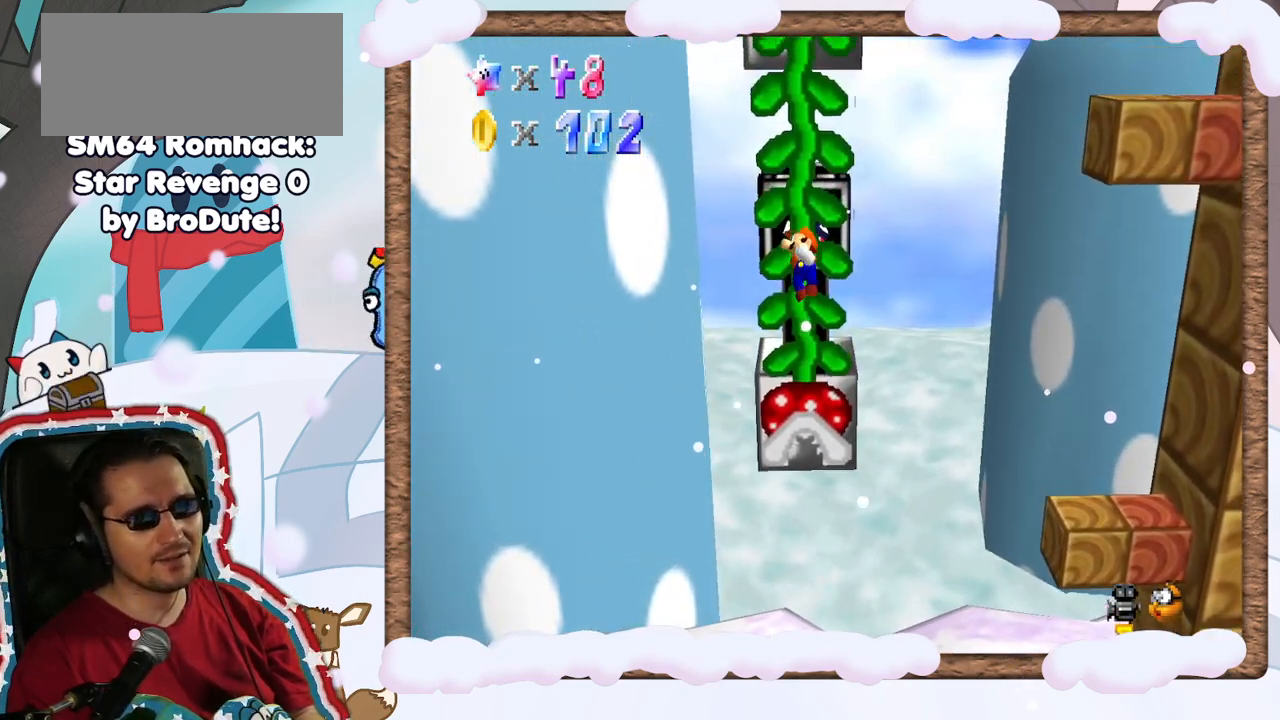
{"buttons": [], "left_stick": "right", "events": [[83, "left_stick", "up-right"], [183, "left_stick", "right"]]}
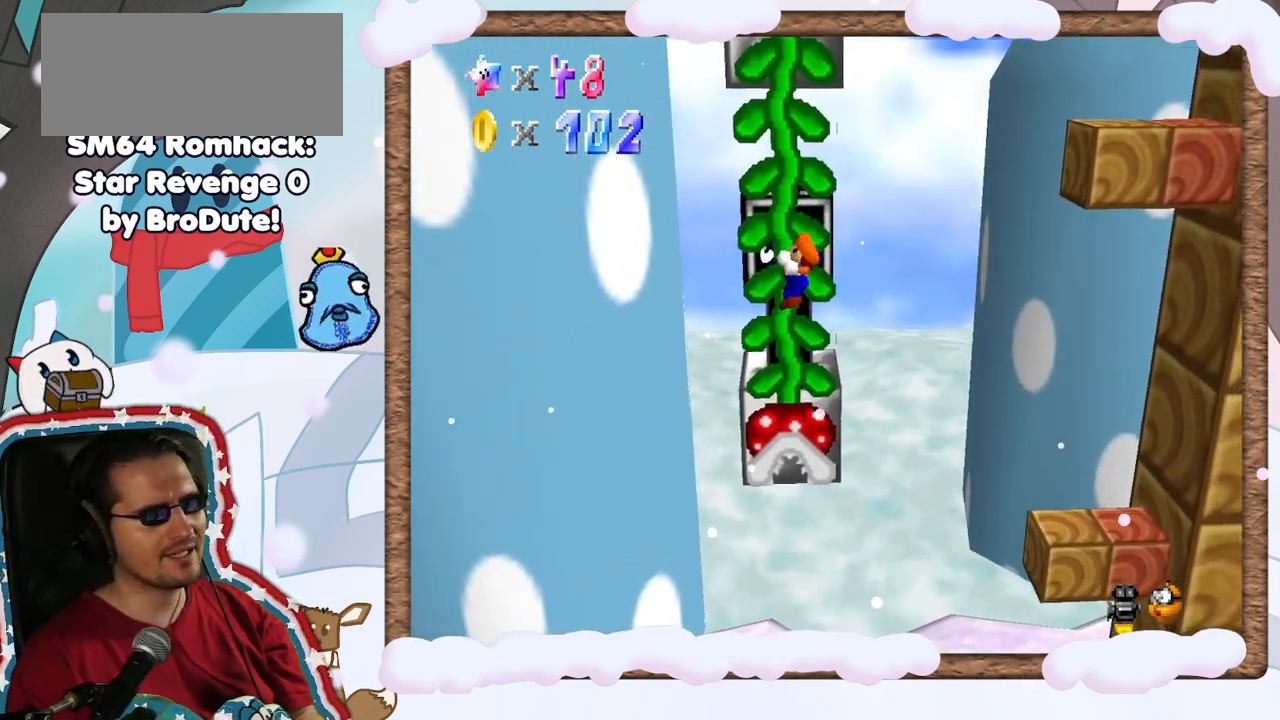
{"buttons": ["A"], "left_stick": "right", "events": [[267, "A", "down"]]}
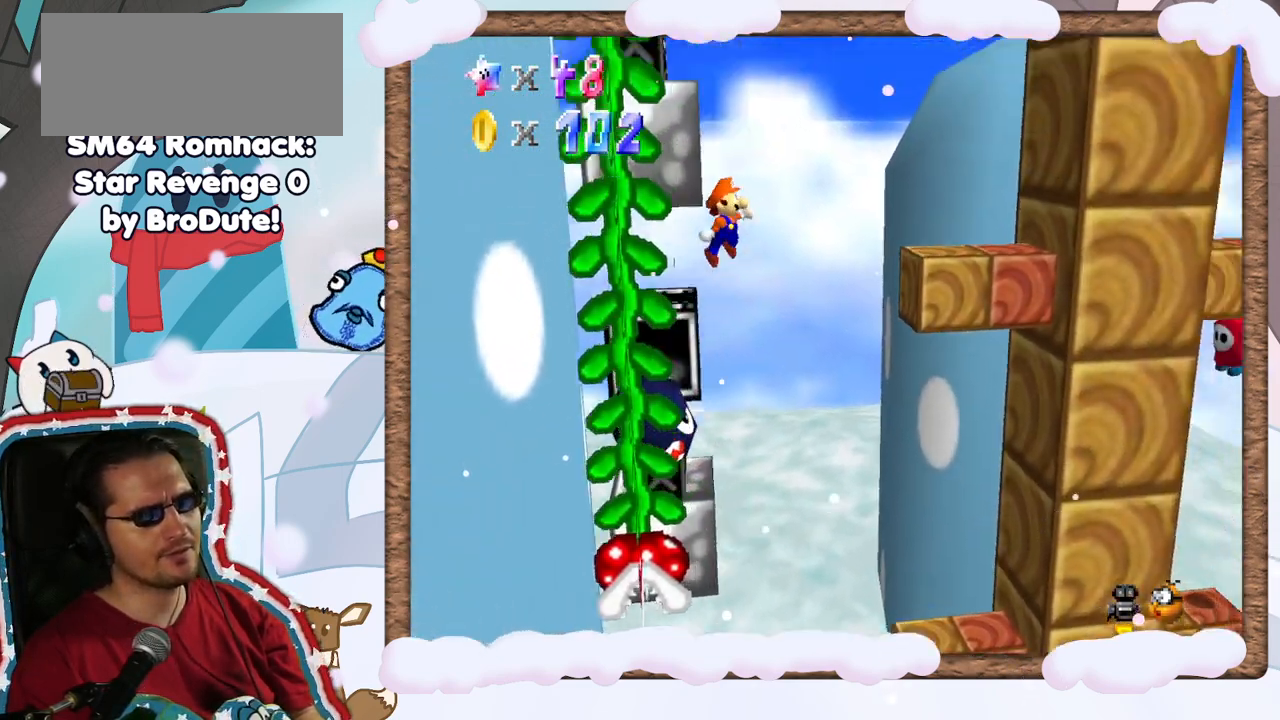
{"buttons": [], "left_stick": "left", "events": [[250, "A", "up"], [300, "left_stick", "center"], [433, "left_stick", "left"]]}
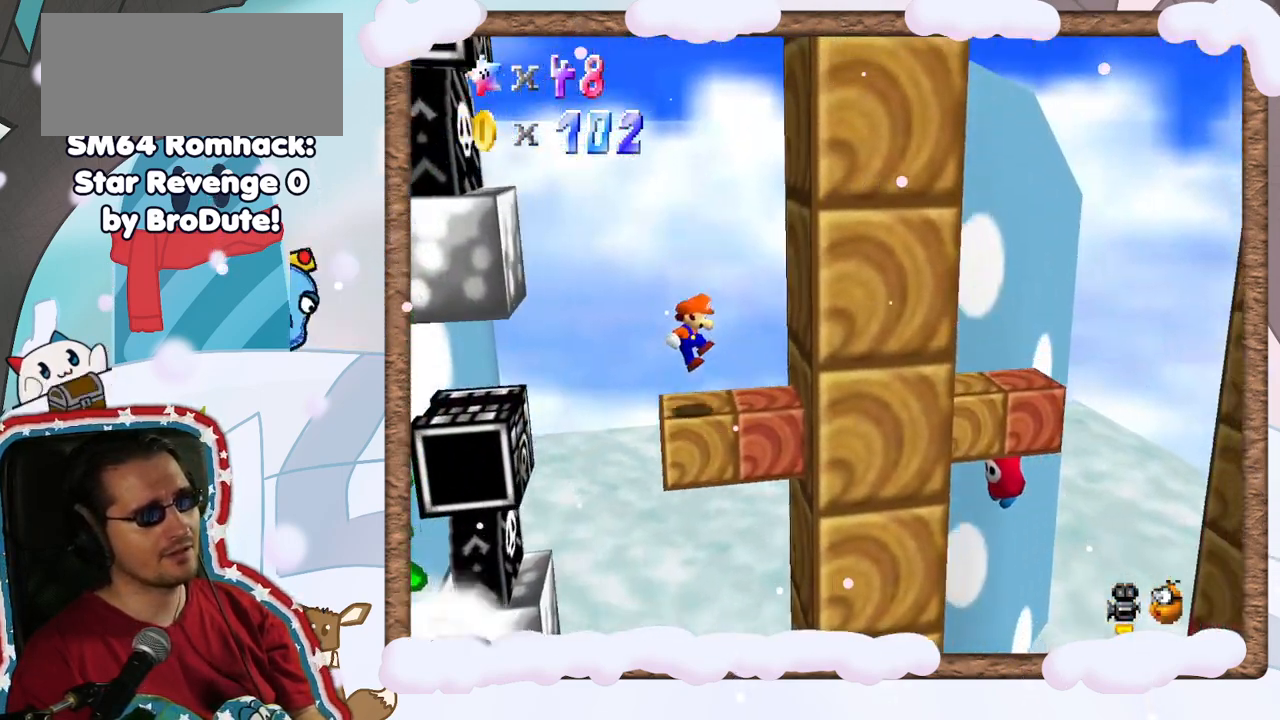
{"buttons": [], "left_stick": "center", "events": [[133, "left_stick", "center"]]}
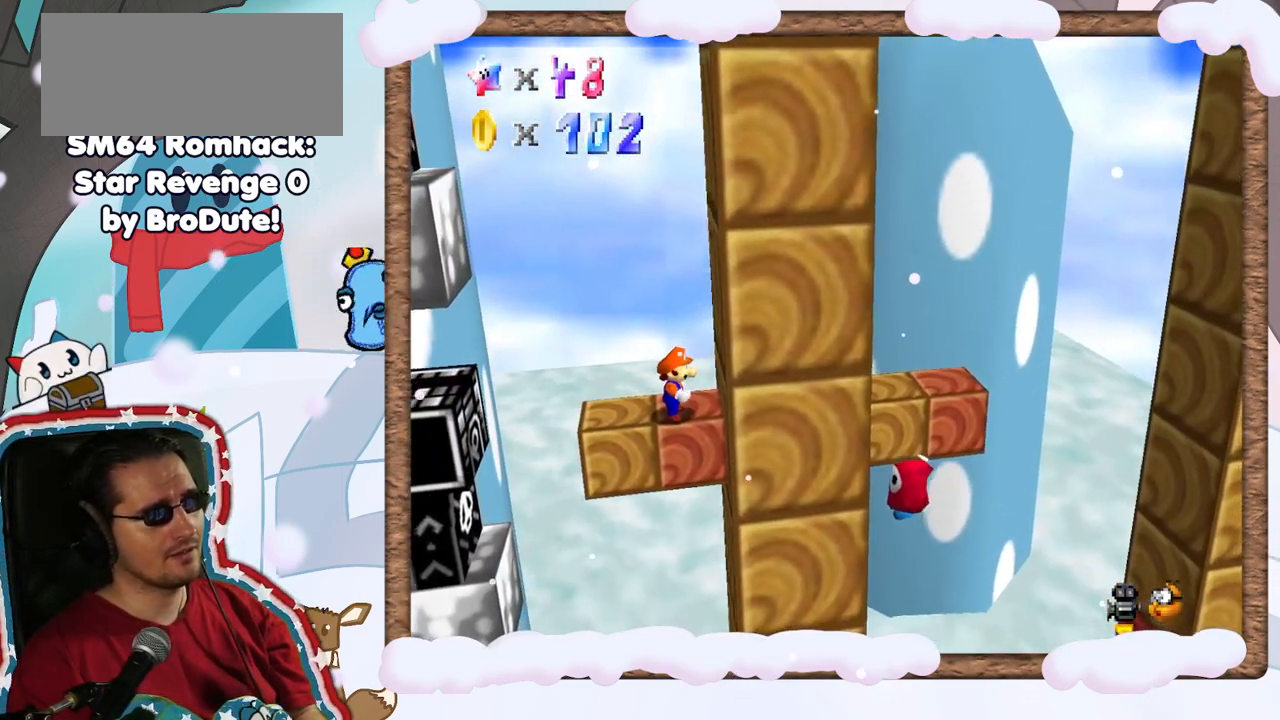
{"buttons": [], "left_stick": "up-left", "events": [[133, "left_stick", "up"], [217, "left_stick", "up-left"], [233, "C_DOWN", "down"], [283, "C_DOWN", "up"]]}
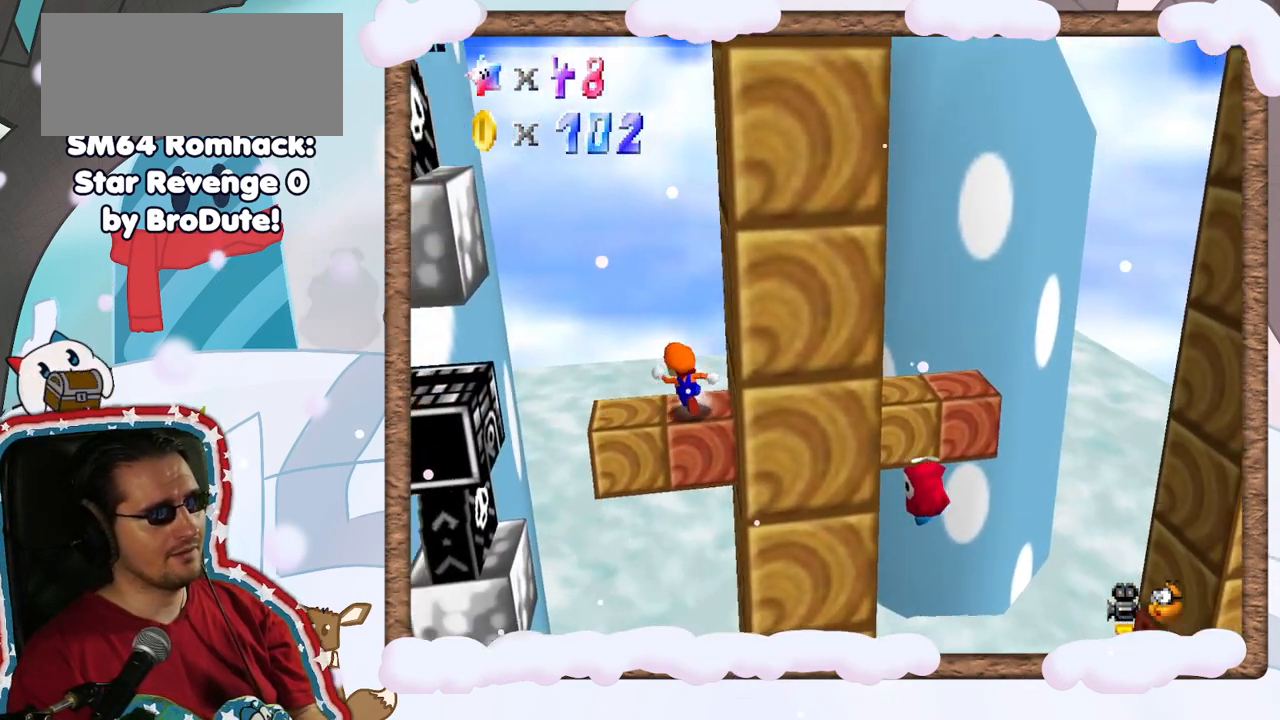
{"buttons": [], "left_stick": "up-right", "events": [[183, "DPAD_UP", "down"], [283, "DPAD_UP", "up"], [300, "left_stick", "up"], [433, "left_stick", "up-right"]]}
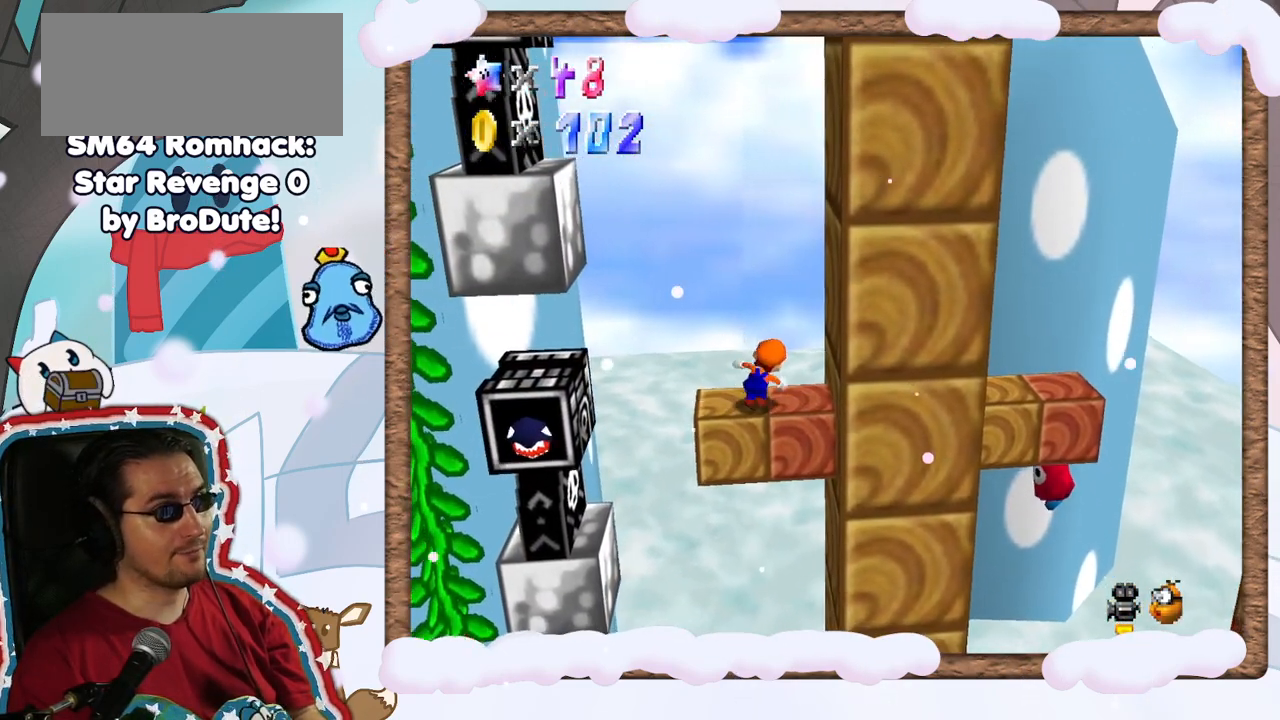
{"buttons": [], "left_stick": "up-left", "events": [[283, "left_stick", "up-left"]]}
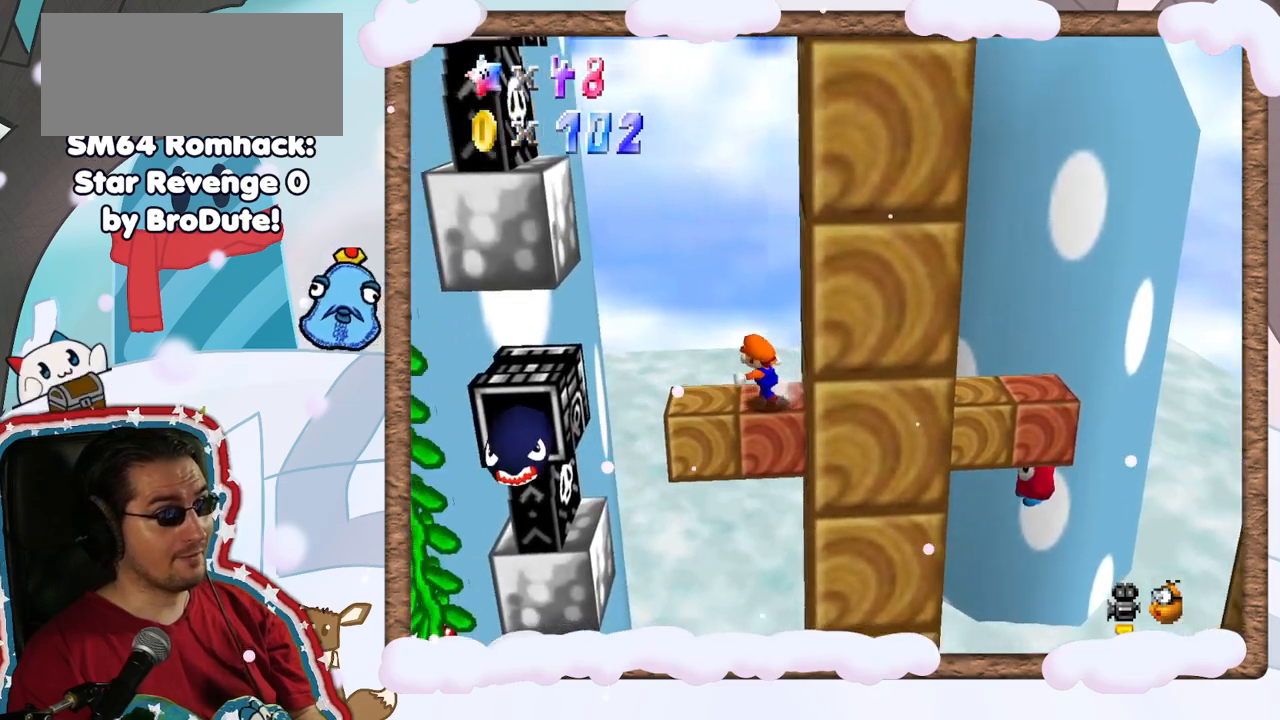
{"buttons": ["A"], "left_stick": "right", "events": [[17, "left_stick", "left"], [150, "left_stick", "right"], [317, "A", "down"]]}
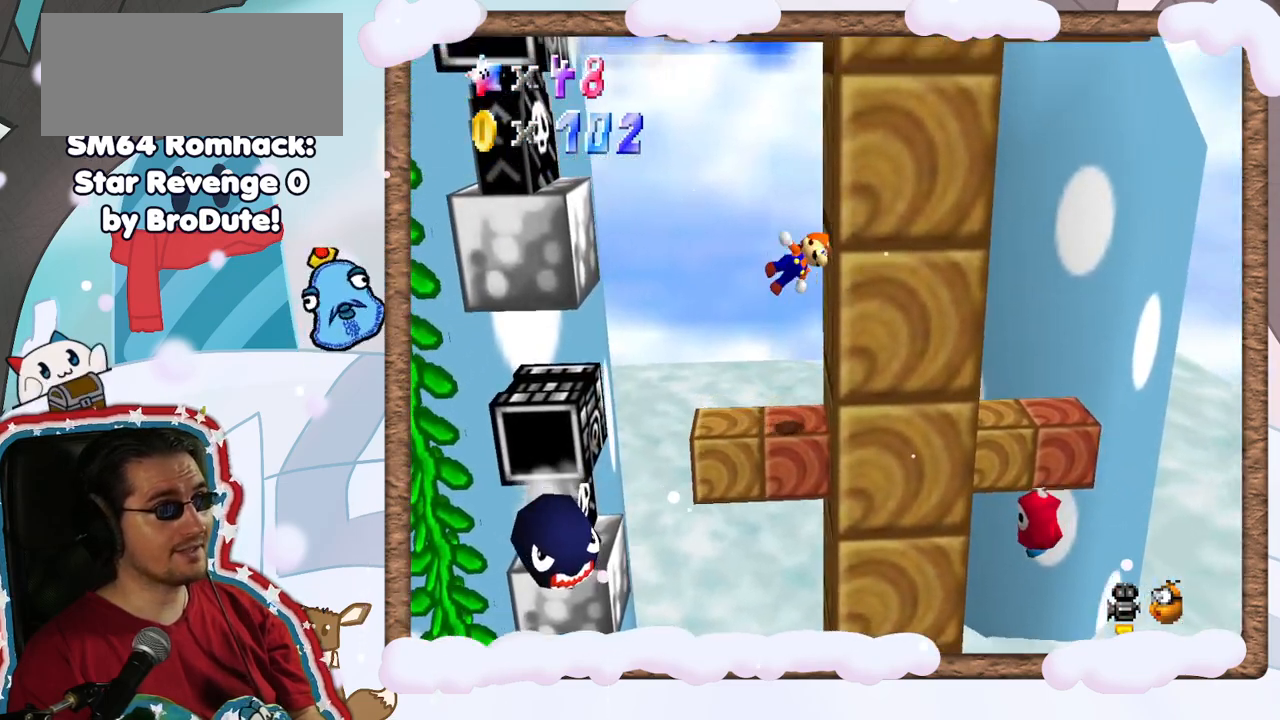
{"buttons": ["A"], "left_stick": "right", "events": [[33, "A", "up"], [217, "A", "down"], [217, "left_stick", "left"], [450, "left_stick", "right"]]}
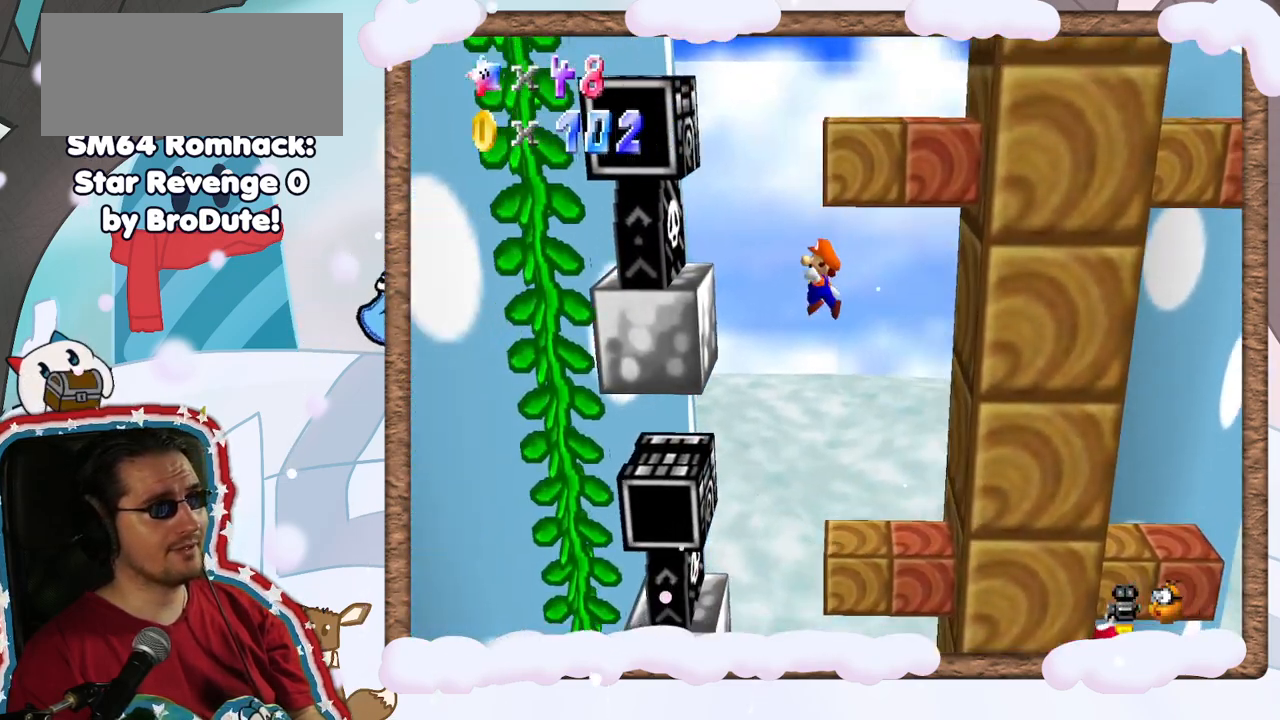
{"buttons": [], "left_stick": "left", "events": [[317, "A", "up"], [333, "left_stick", "left"]]}
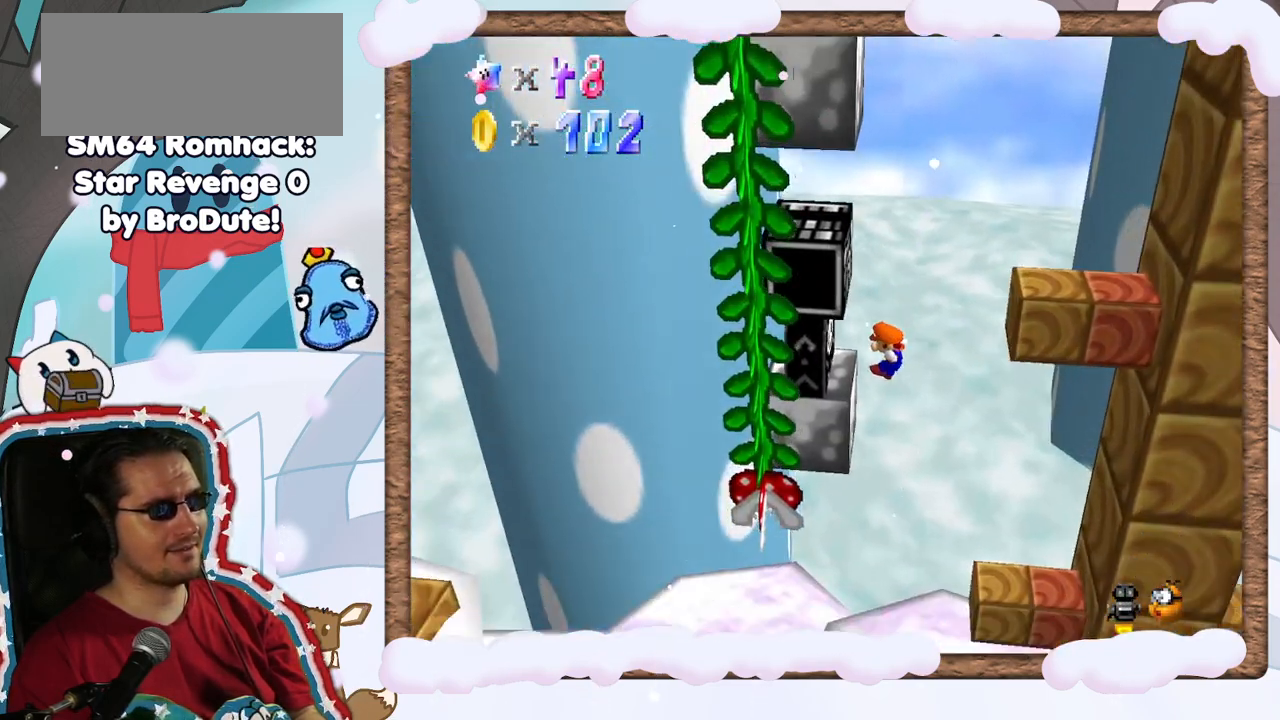
{"buttons": [], "left_stick": "right", "events": [[400, "left_stick", "right"]]}
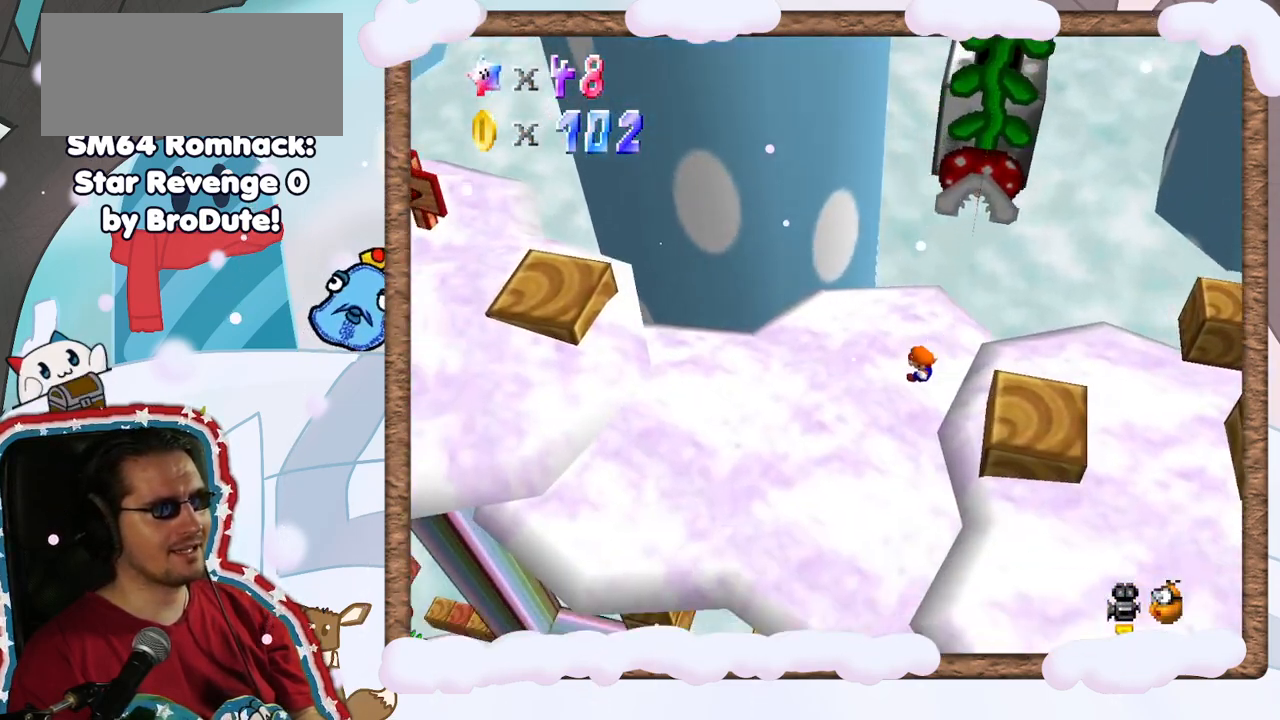
{"buttons": [], "left_stick": "right", "events": []}
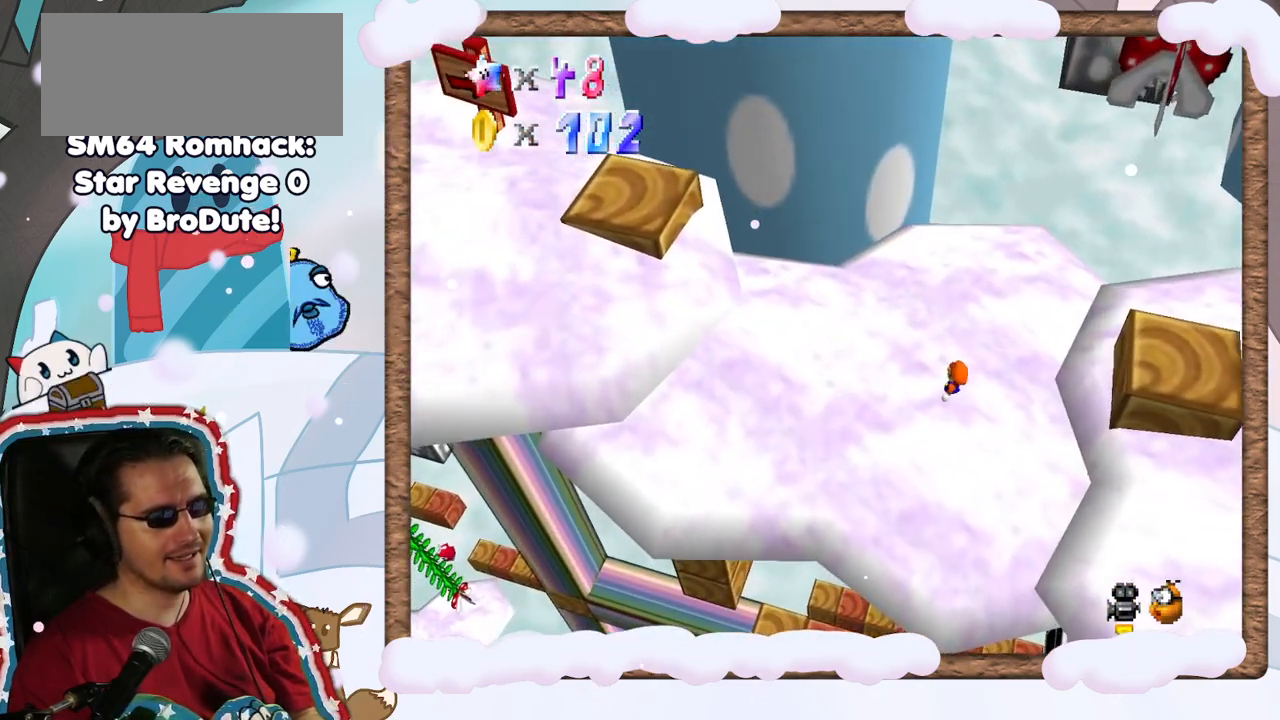
{"buttons": ["A"], "left_stick": "right", "events": [[400, "DPAD_UP", "down"], [450, "A", "down"], [483, "DPAD_UP", "up"]]}
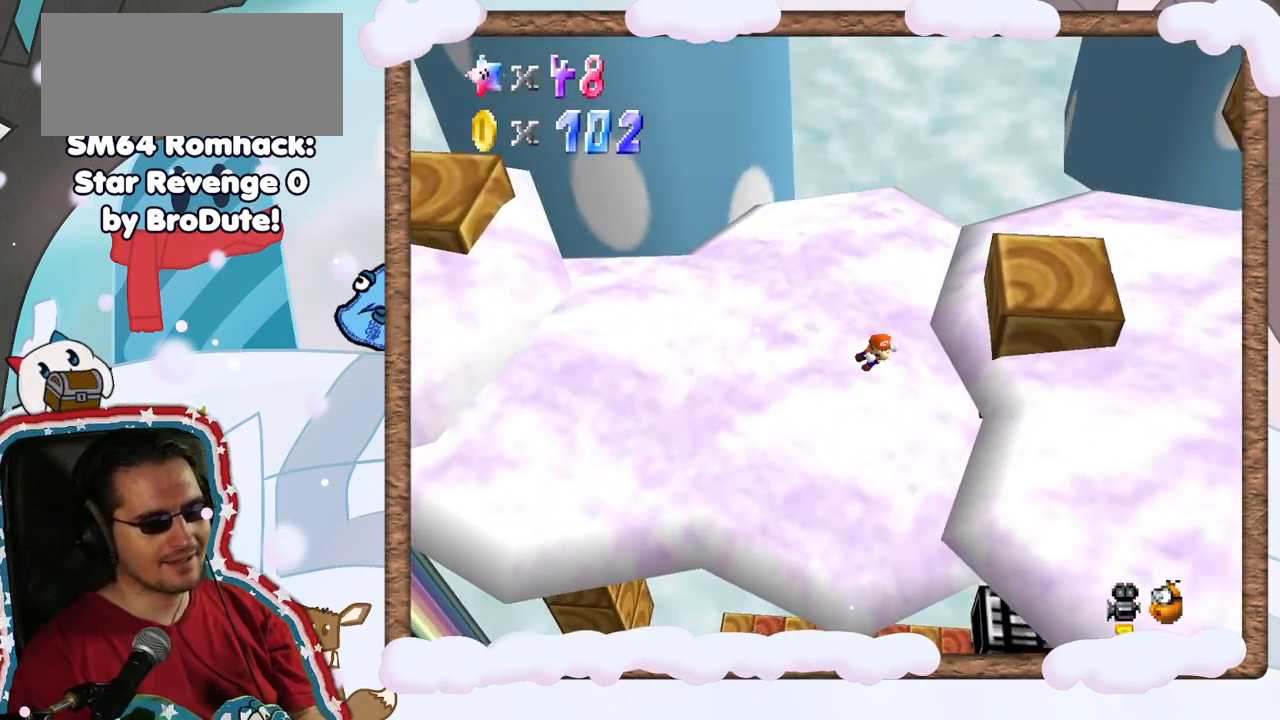
{"buttons": [], "left_stick": "left", "events": [[67, "DPAD_DOWN", "down"], [133, "DPAD_DOWN", "up"], [350, "A", "up"], [350, "left_stick", "center"], [400, "left_stick", "left"]]}
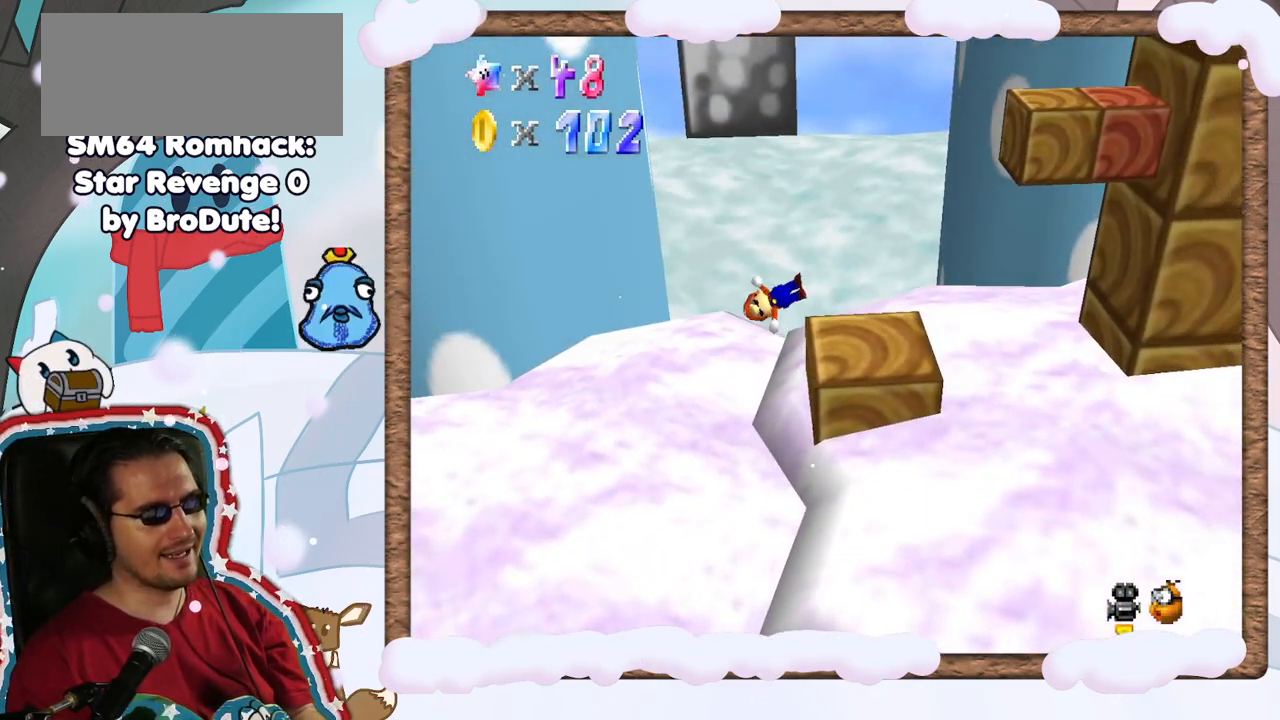
{"buttons": [], "left_stick": "center", "events": [[150, "left_stick", "center"]]}
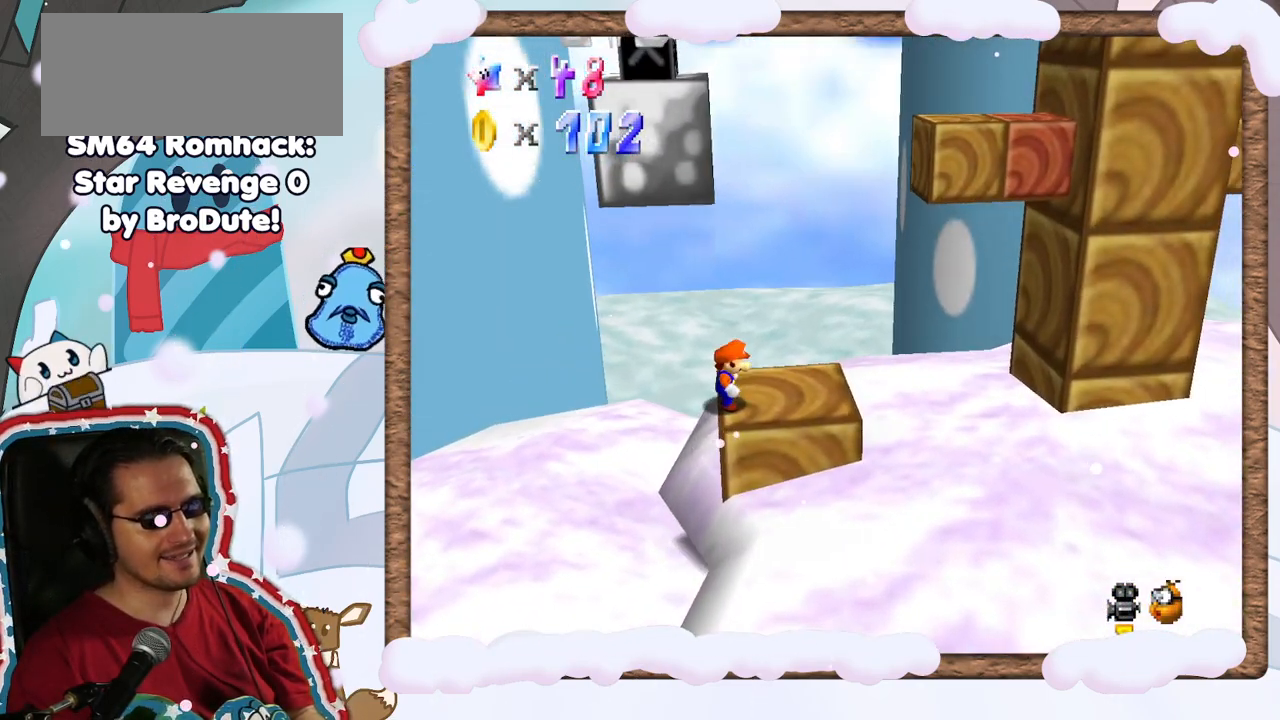
{"buttons": [], "left_stick": "right", "events": [[383, "A", "down"], [417, "left_stick", "right"], [483, "A", "up"]]}
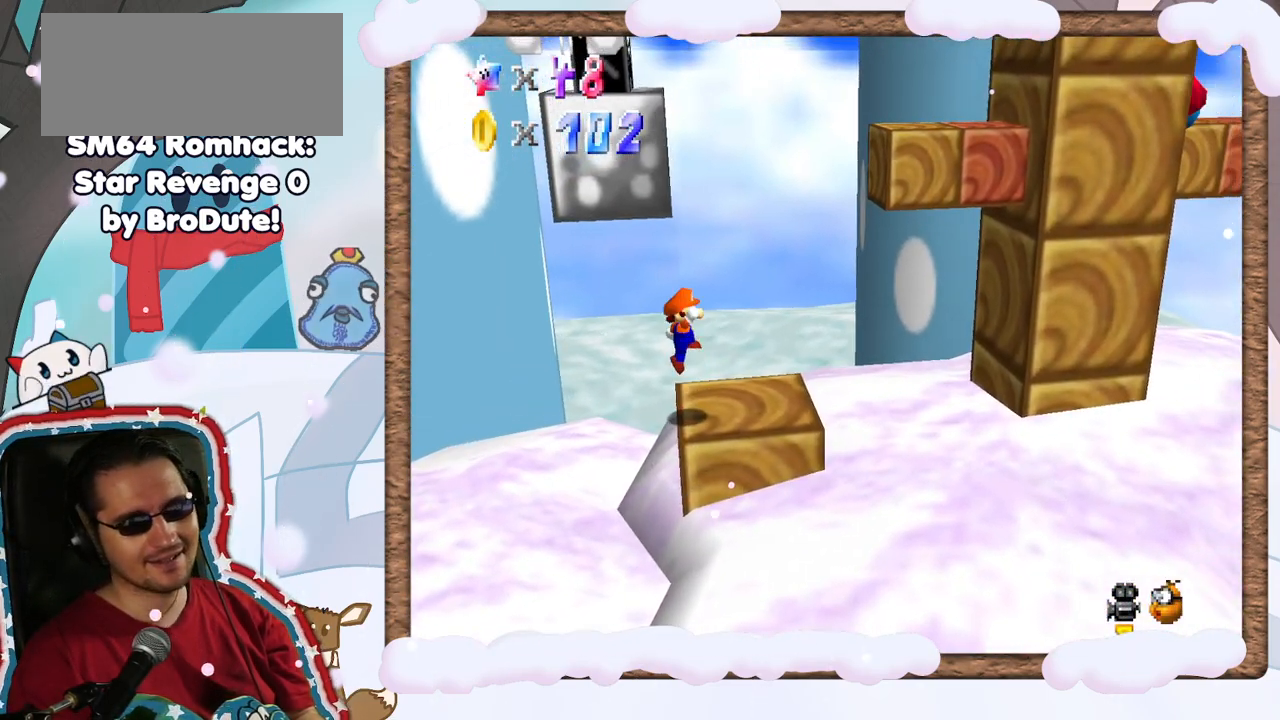
{"buttons": ["A"], "left_stick": "right", "events": [[433, "A", "down"]]}